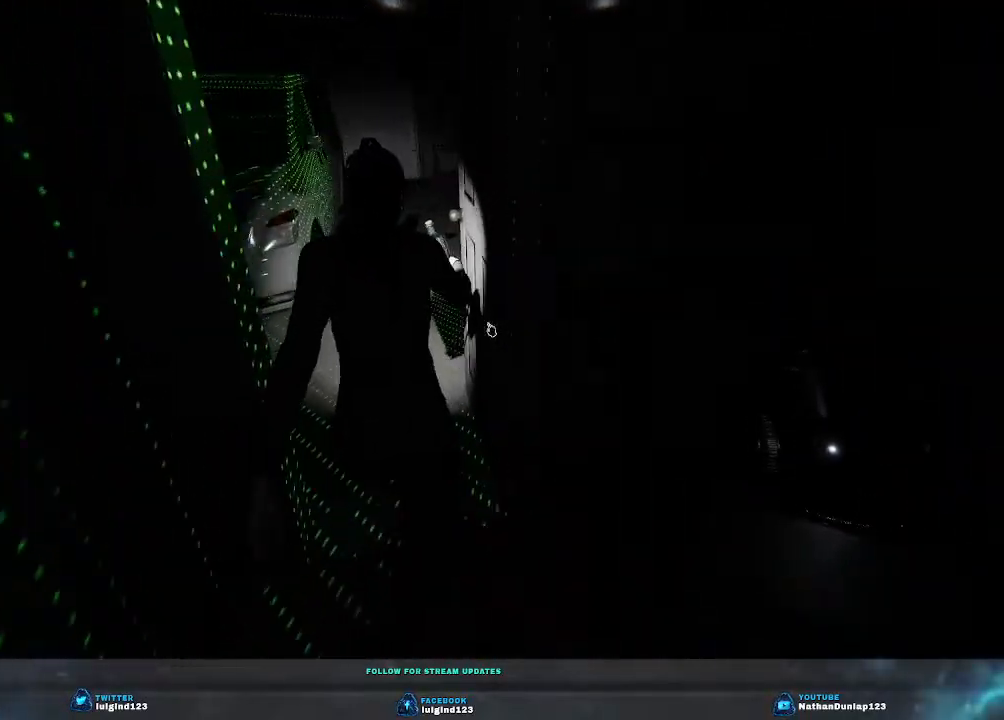
Gameplay with keyboard; each line is a JSON object with the keys held at the frame after it. "events" lists presses ("down") and releases ("up") of "a", "ctrl", "d", "e", "f", "q", "r", "s", "shift", "space", "tab" and "w" between this image and that frame as [ms after this image, input, new state], when the widget could be followed in between. No other keys are recorded. Mouse input is not recorded.
{"keys": [], "events": [[33, "w", "up"]]}
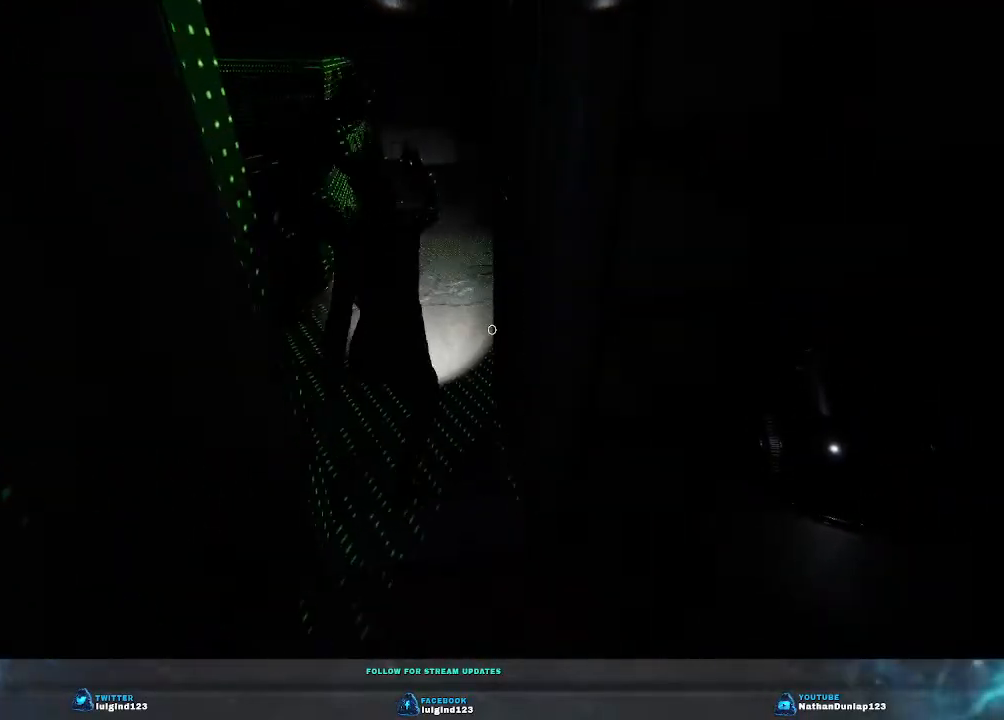
{"keys": [], "events": []}
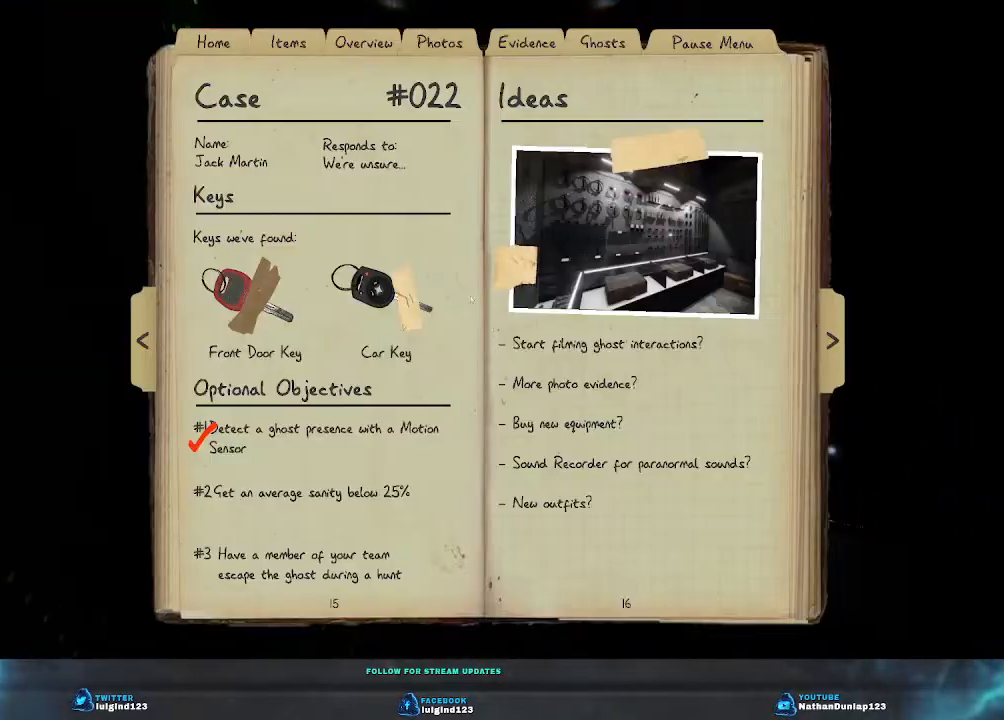
{"keys": [], "events": []}
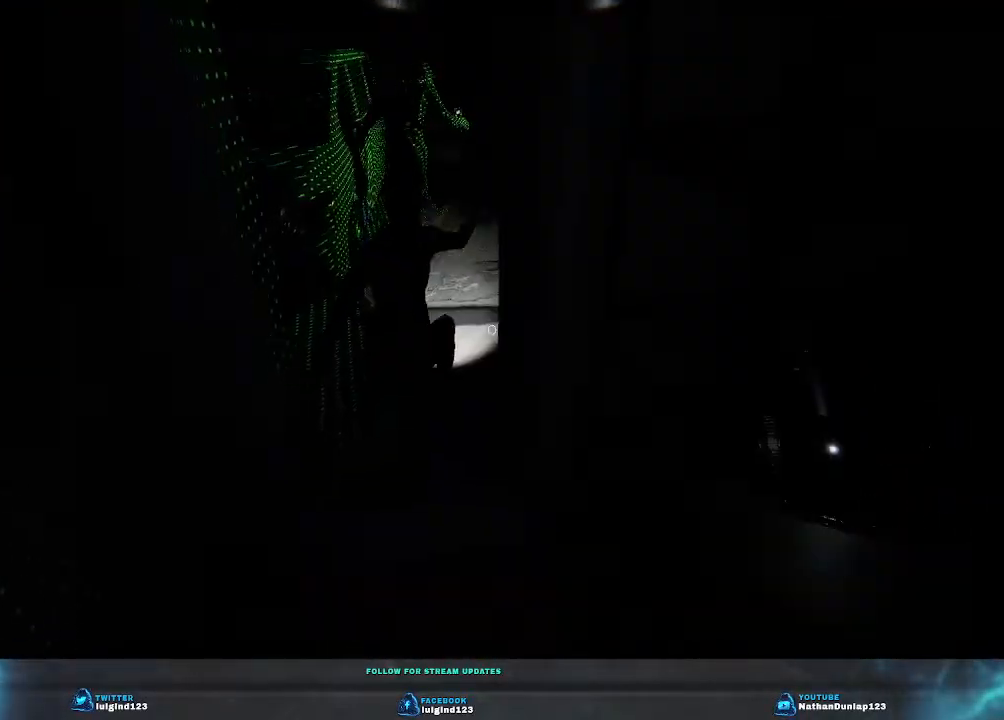
{"keys": ["w"], "events": [[200, "w", "down"]]}
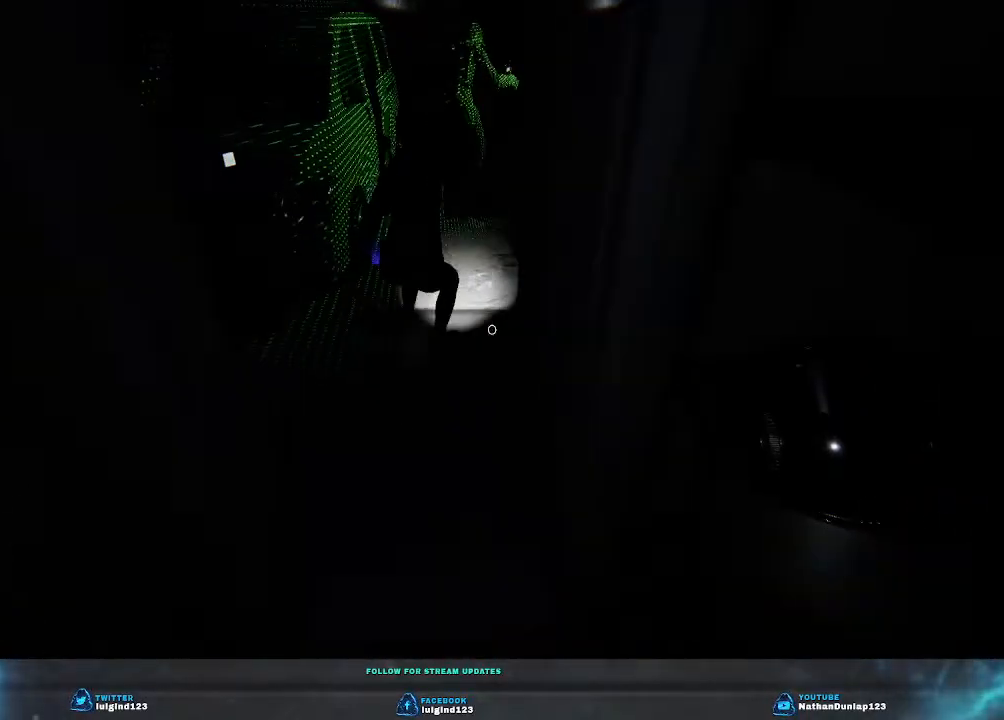
{"keys": ["w"], "events": []}
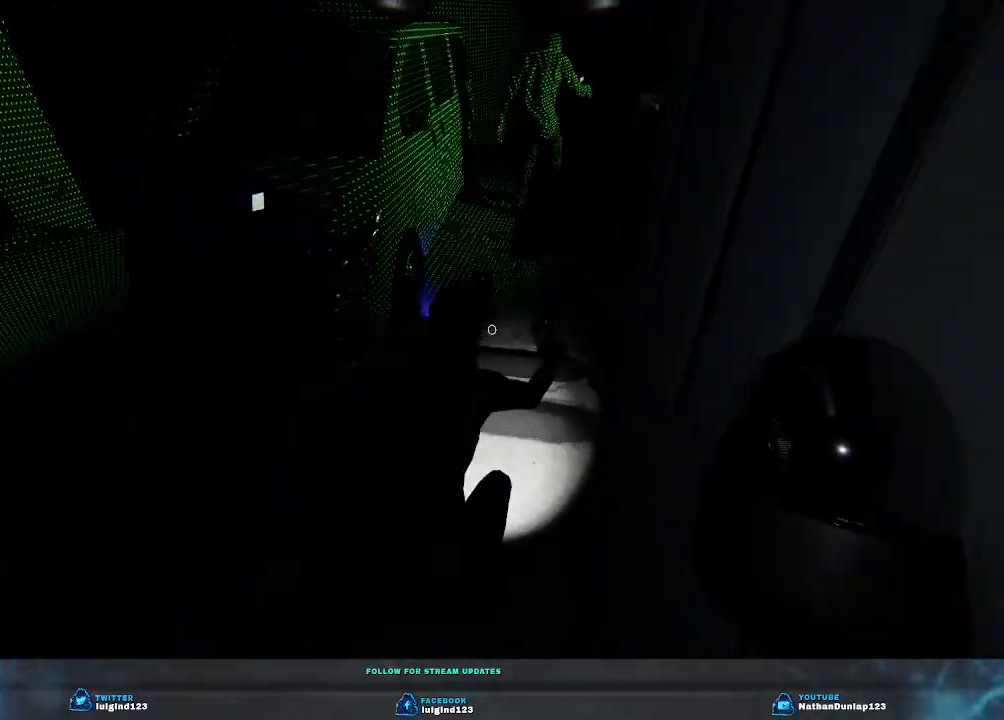
{"keys": [], "events": [[333, "w", "up"]]}
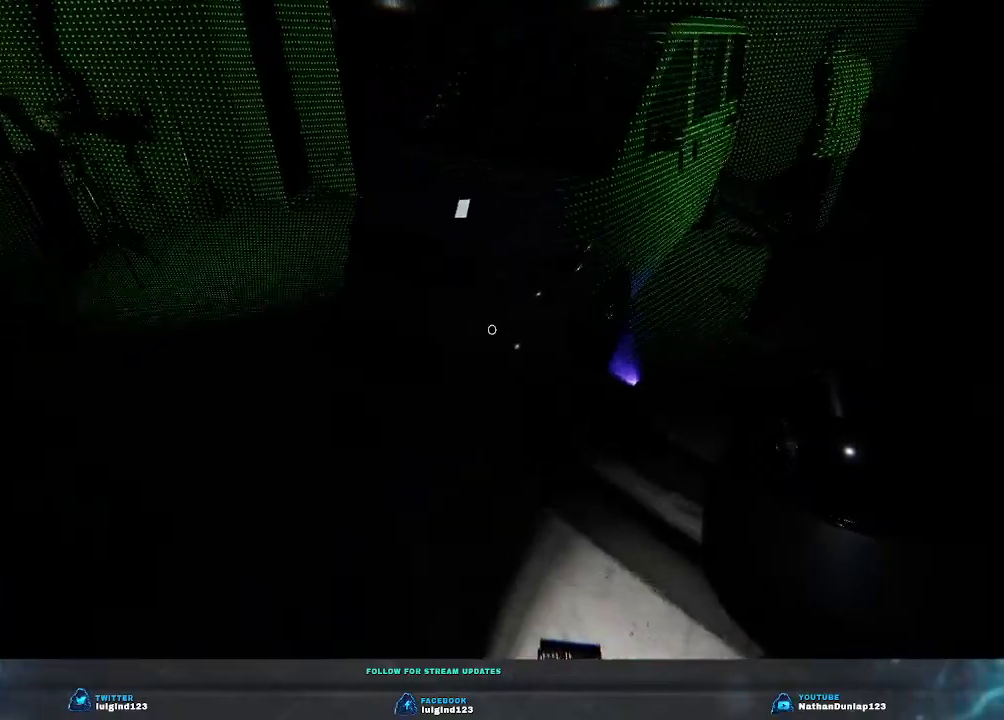
{"keys": [], "events": []}
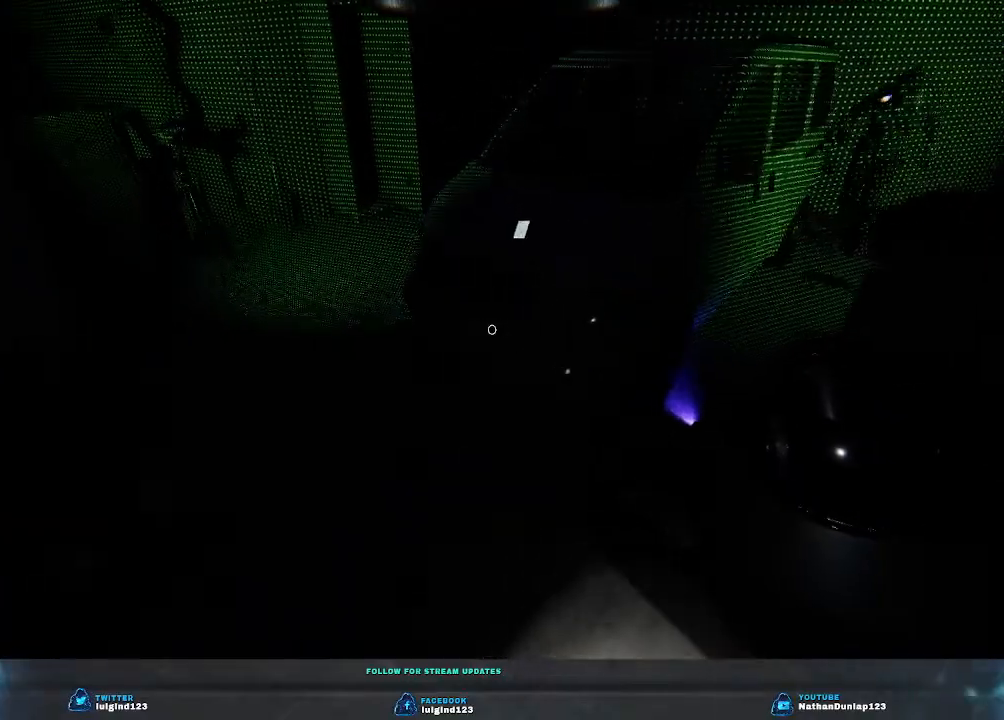
{"keys": [], "events": []}
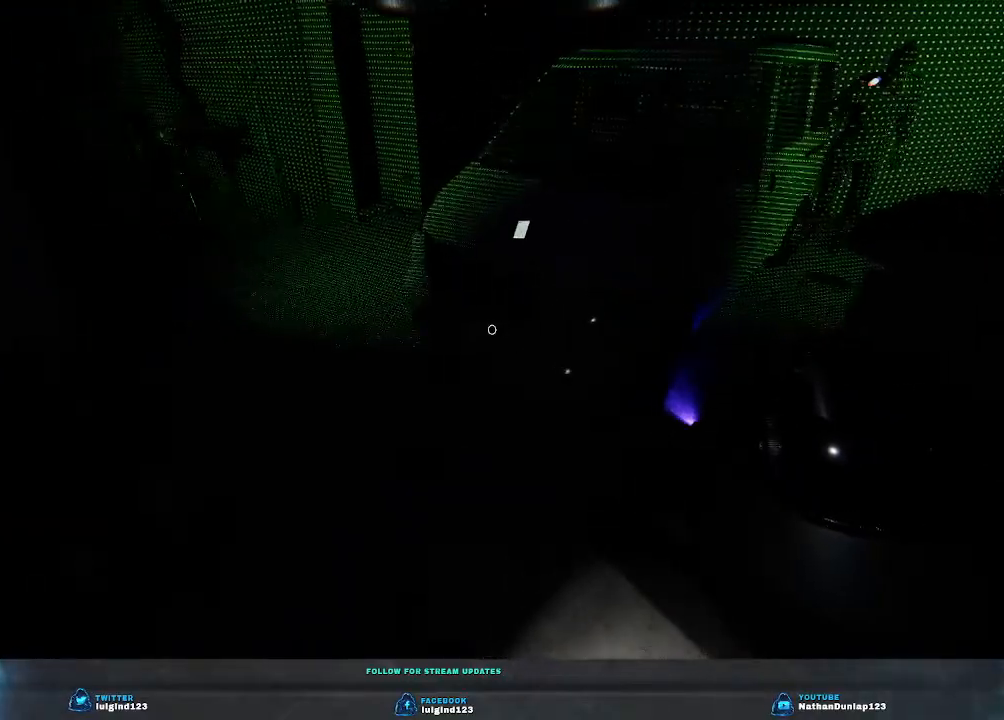
{"keys": ["w"], "events": [[233, "w", "down"]]}
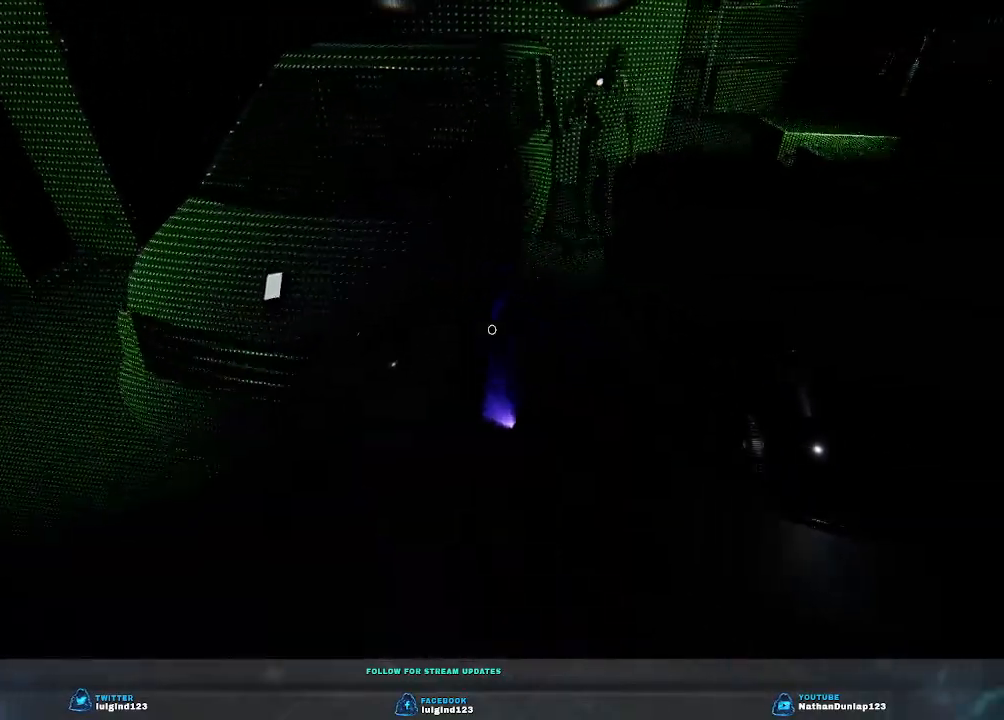
{"keys": [], "events": [[200, "w", "up"]]}
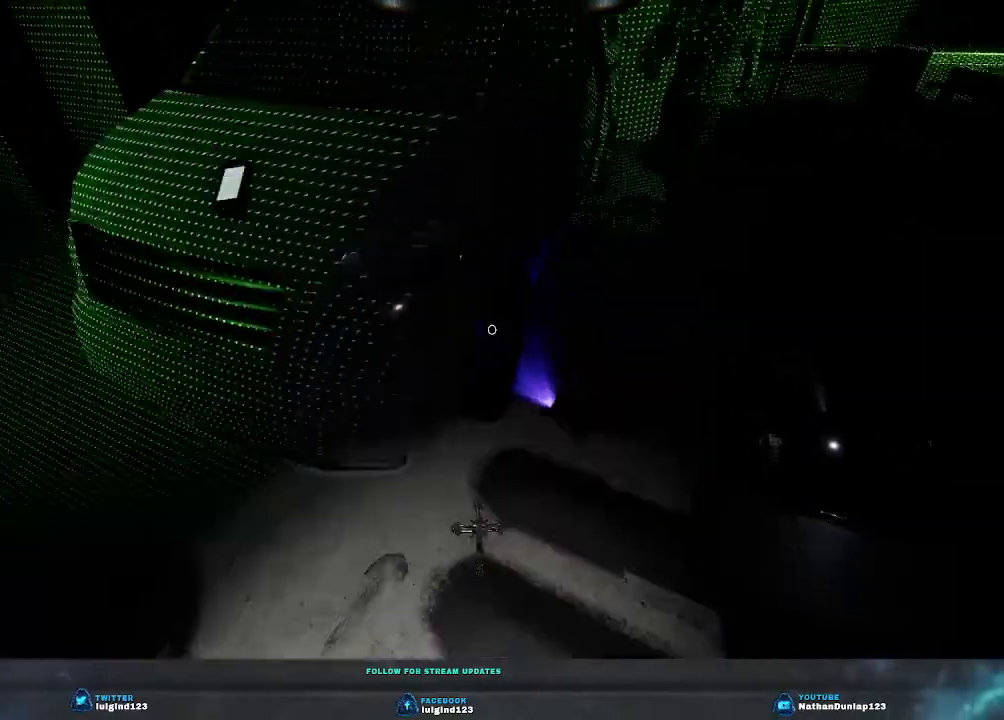
{"keys": [], "events": []}
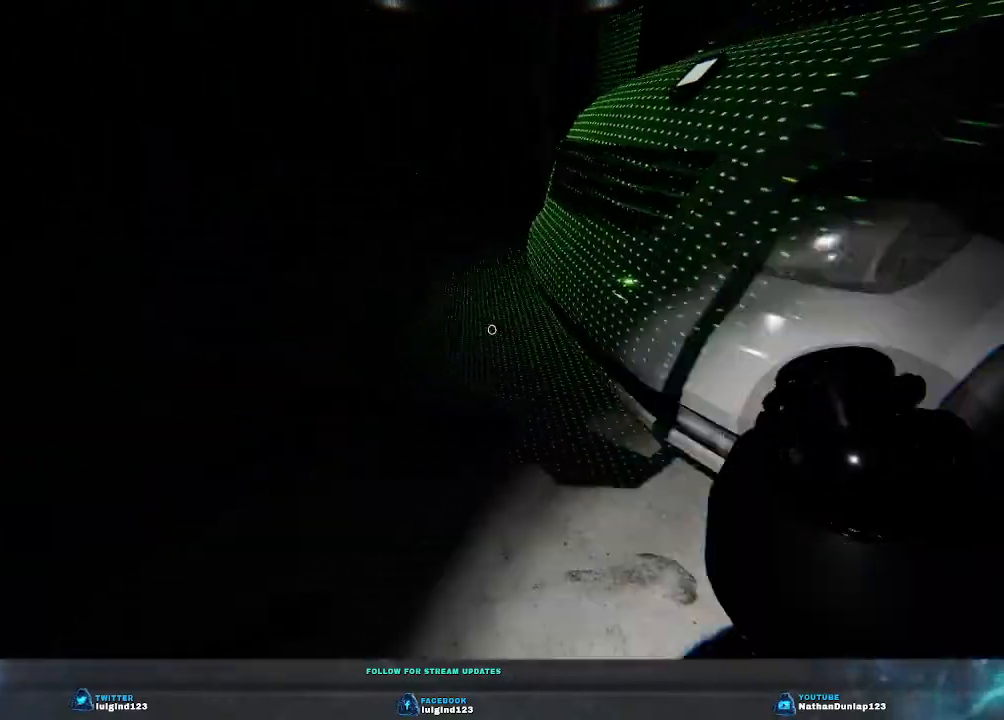
{"keys": [], "events": [[267, "s", "down"], [400, "s", "up"]]}
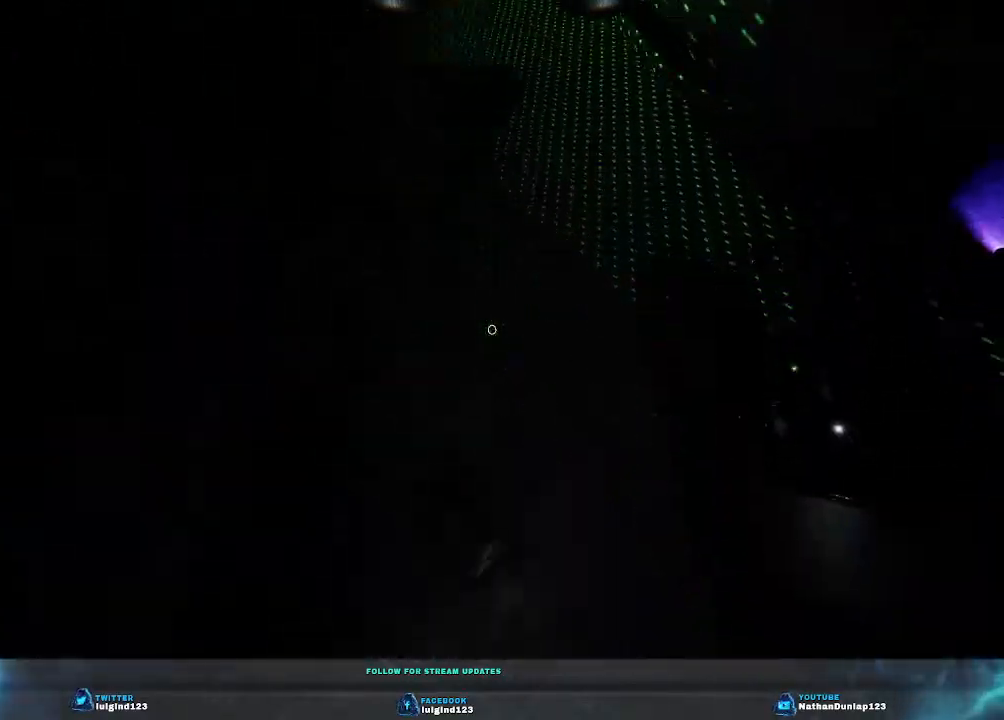
{"keys": ["f"], "events": [[433, "f", "down"]]}
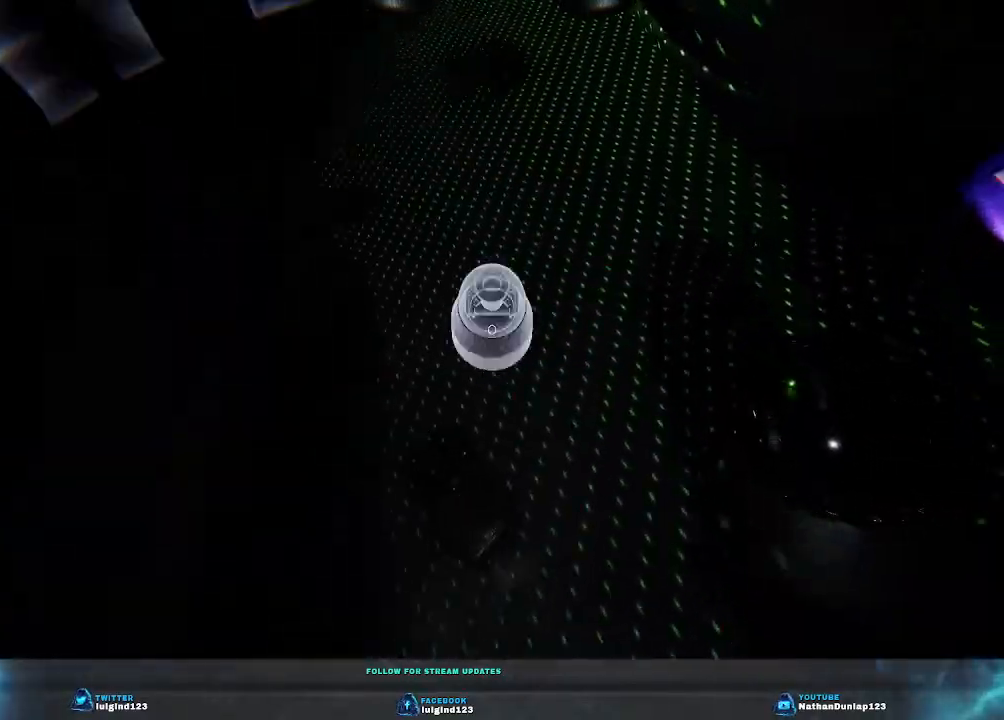
{"keys": [], "events": [[67, "f", "up"]]}
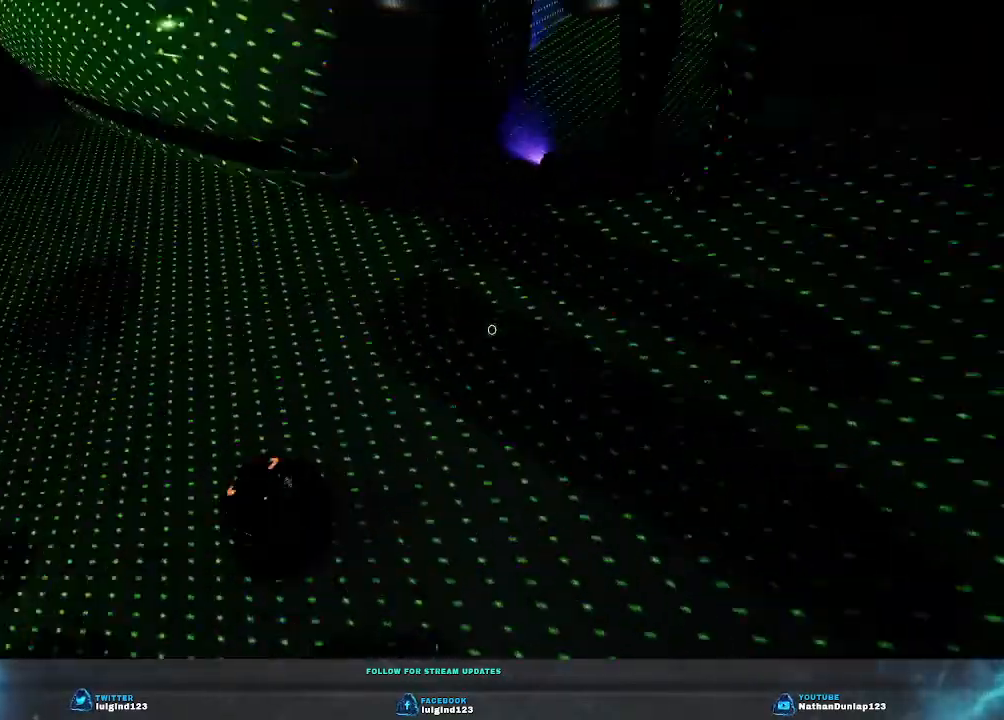
{"keys": ["w"], "events": [[100, "w", "down"]]}
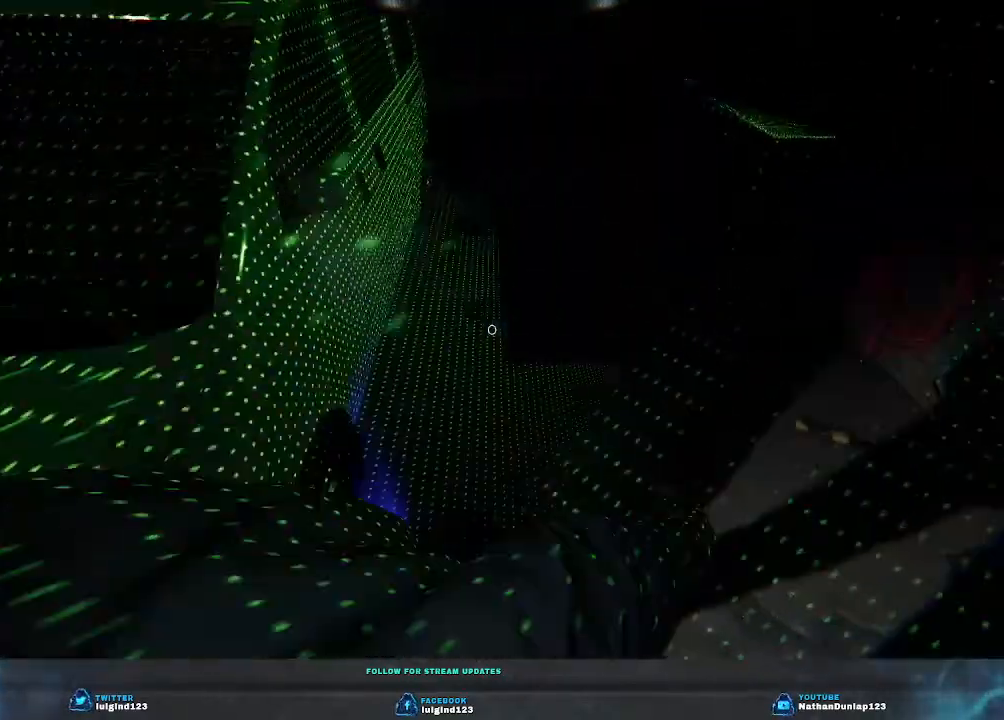
{"keys": ["shift", "w"], "events": [[33, "shift", "down"]]}
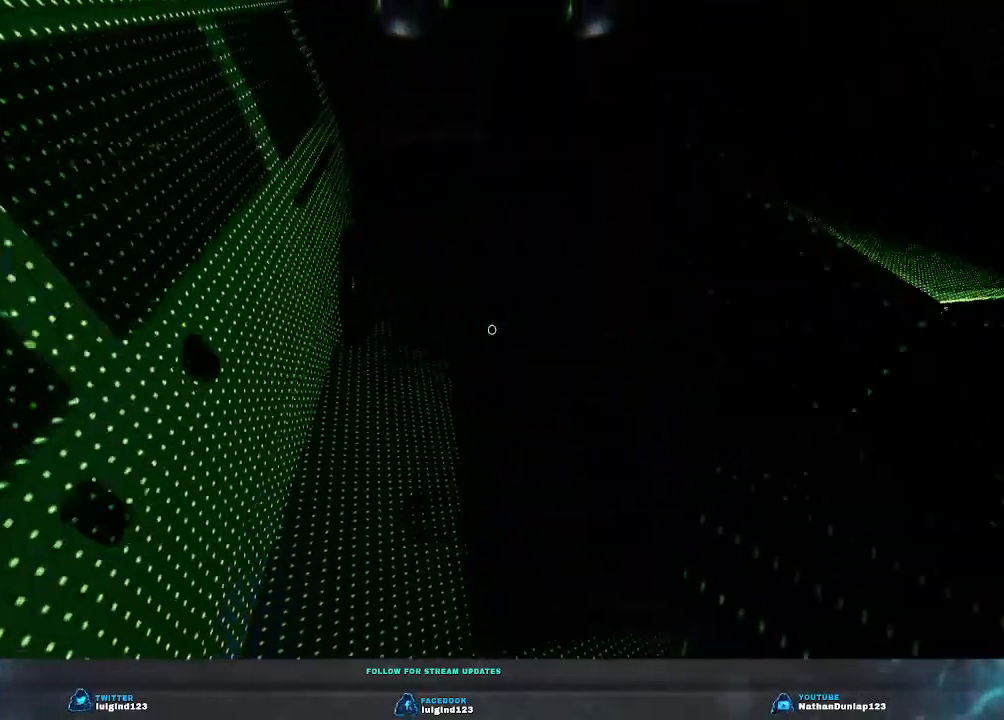
{"keys": ["shift", "w"], "events": []}
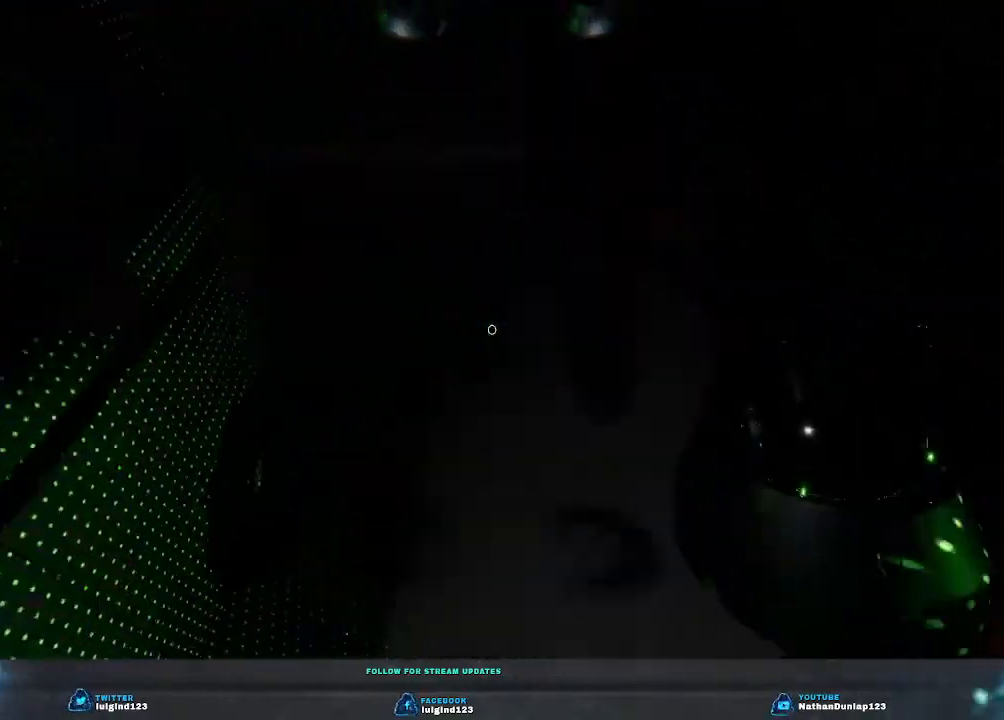
{"keys": [], "events": [[33, "shift", "up"], [100, "shift", "down"], [300, "shift", "up"], [500, "w", "up"]]}
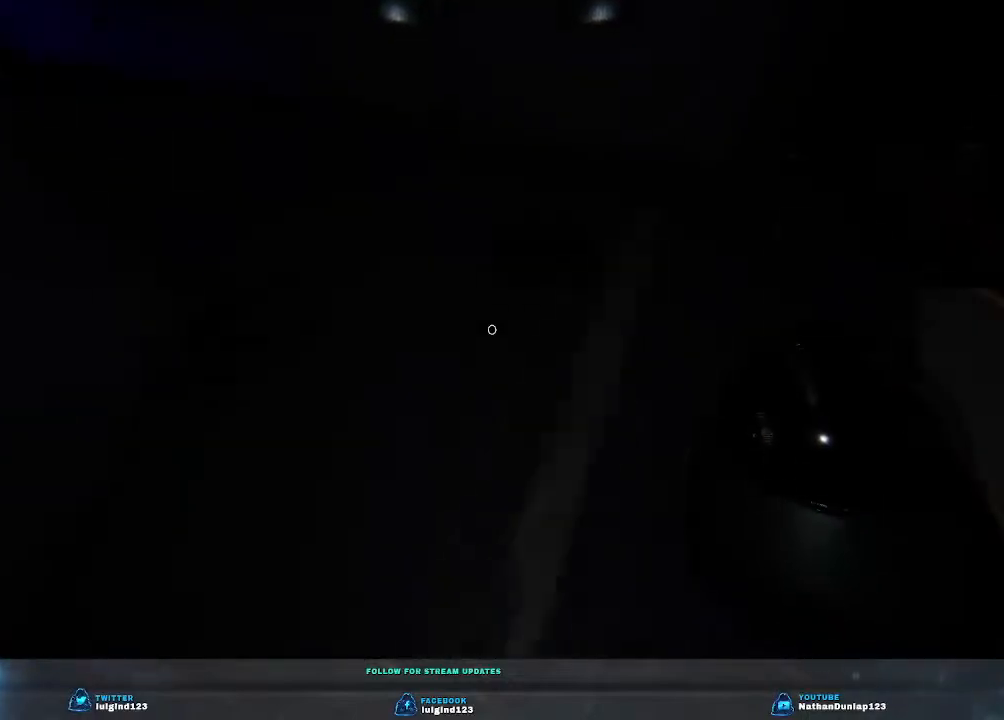
{"keys": [], "events": [[133, "f", "down"], [267, "f", "up"]]}
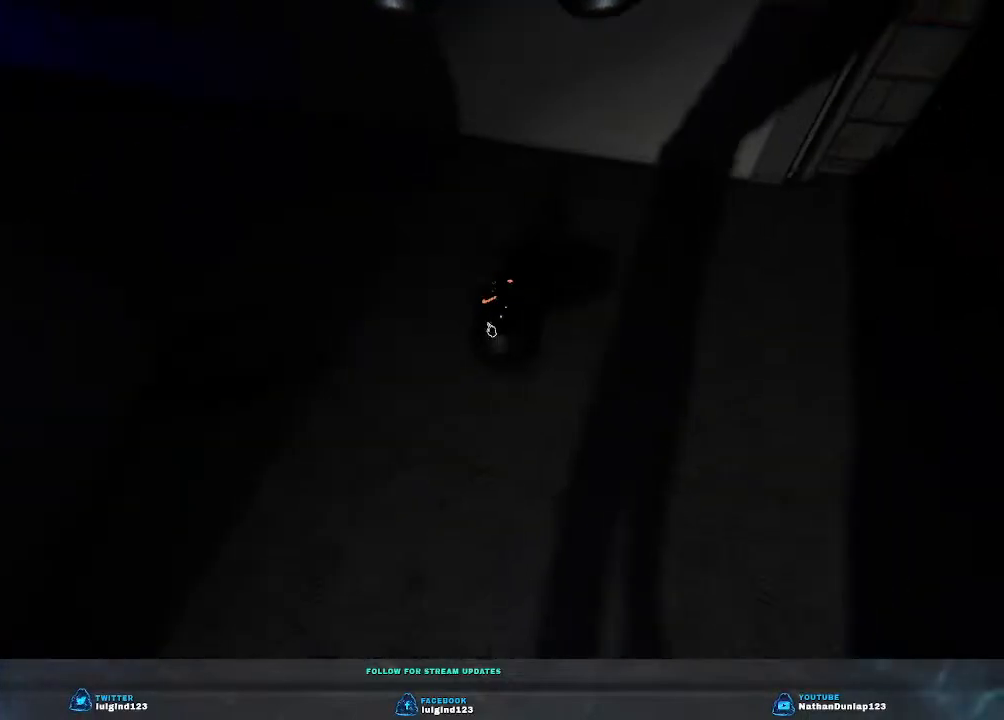
{"keys": ["shift", "w"], "events": [[33, "w", "down"], [433, "shift", "down"]]}
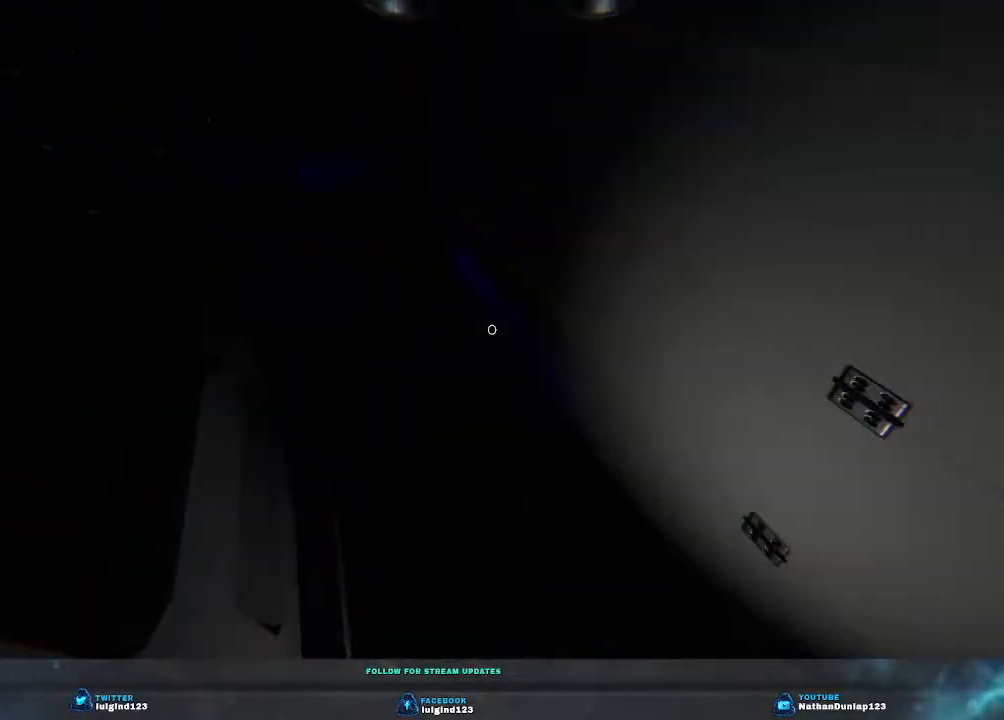
{"keys": ["shift", "w"], "events": []}
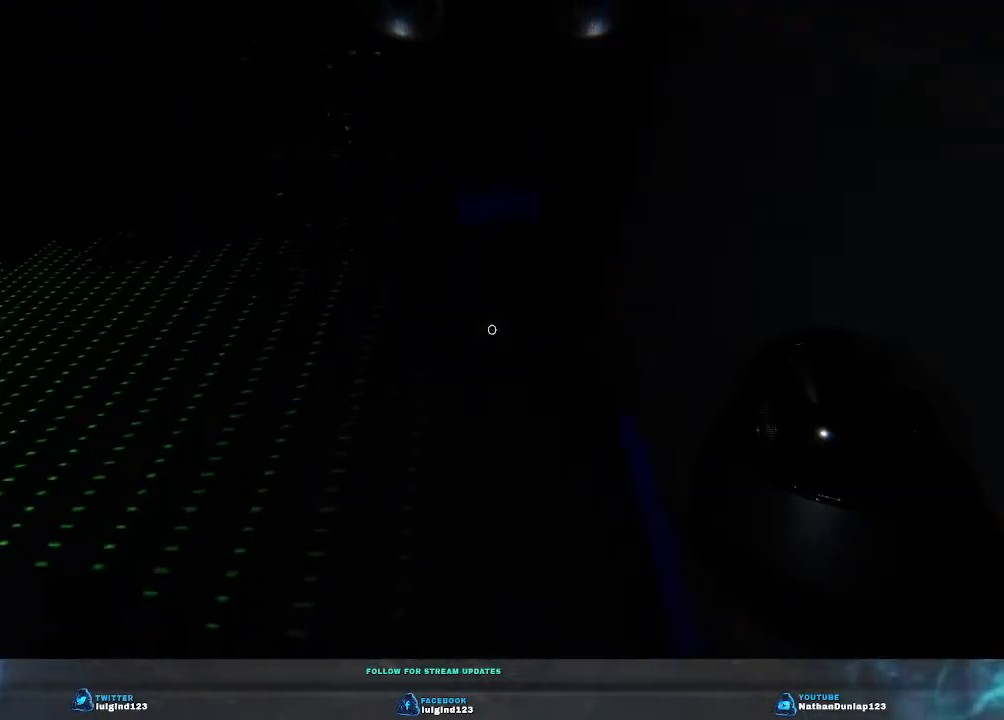
{"keys": ["w"], "events": [[467, "shift", "up"]]}
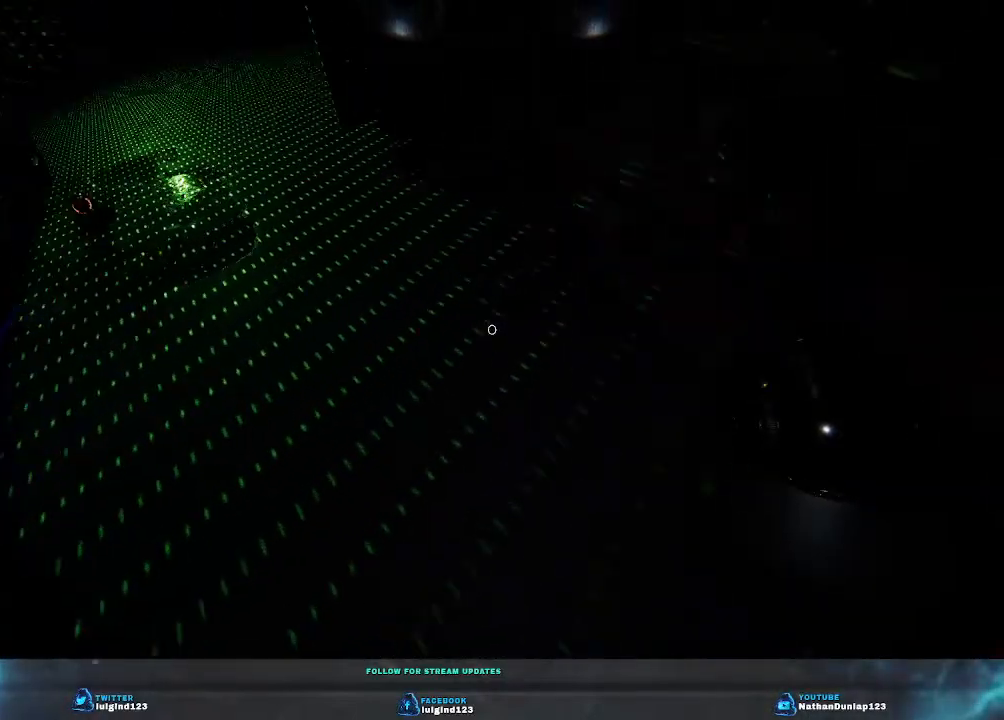
{"keys": [], "events": [[100, "w", "up"]]}
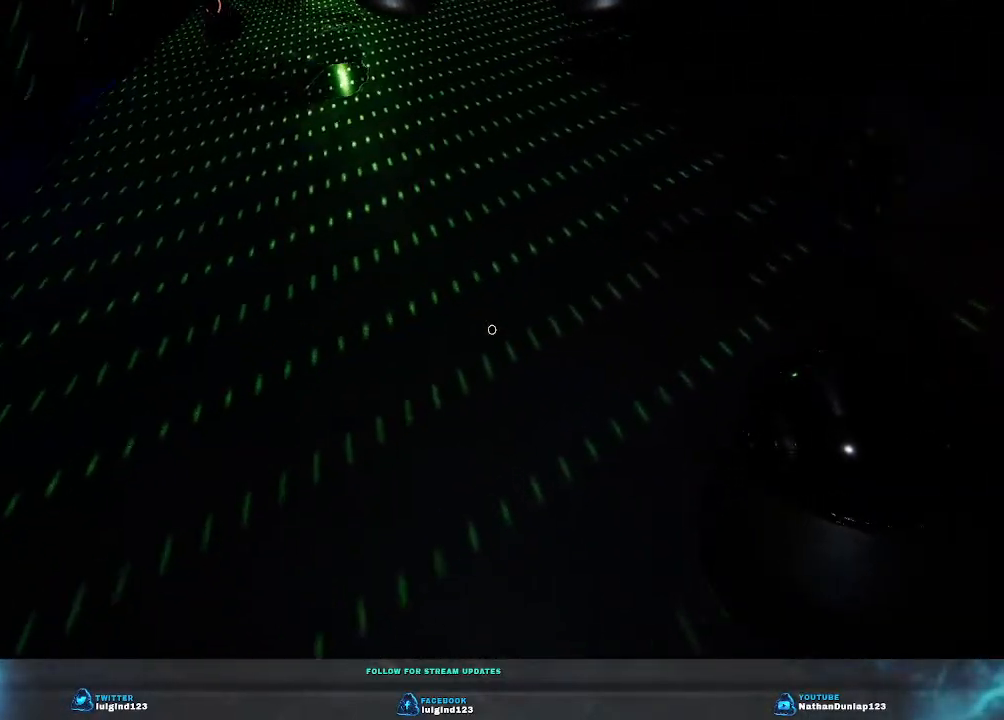
{"keys": [], "events": []}
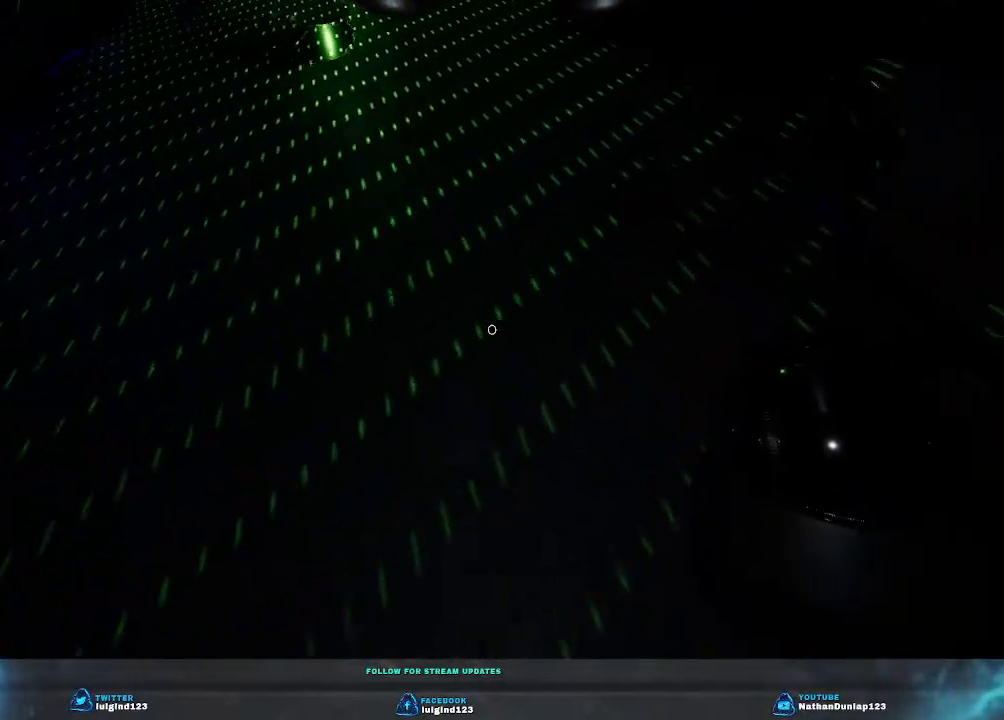
{"keys": [], "events": [[367, "f", "down"], [500, "f", "up"]]}
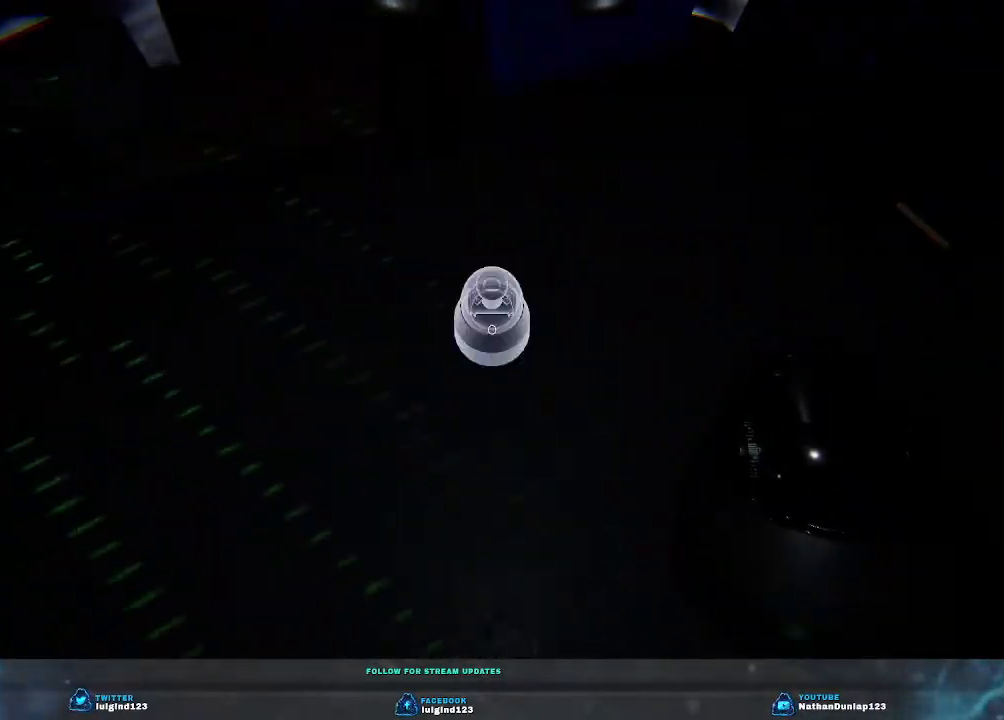
{"keys": ["w"], "events": [[400, "w", "down"]]}
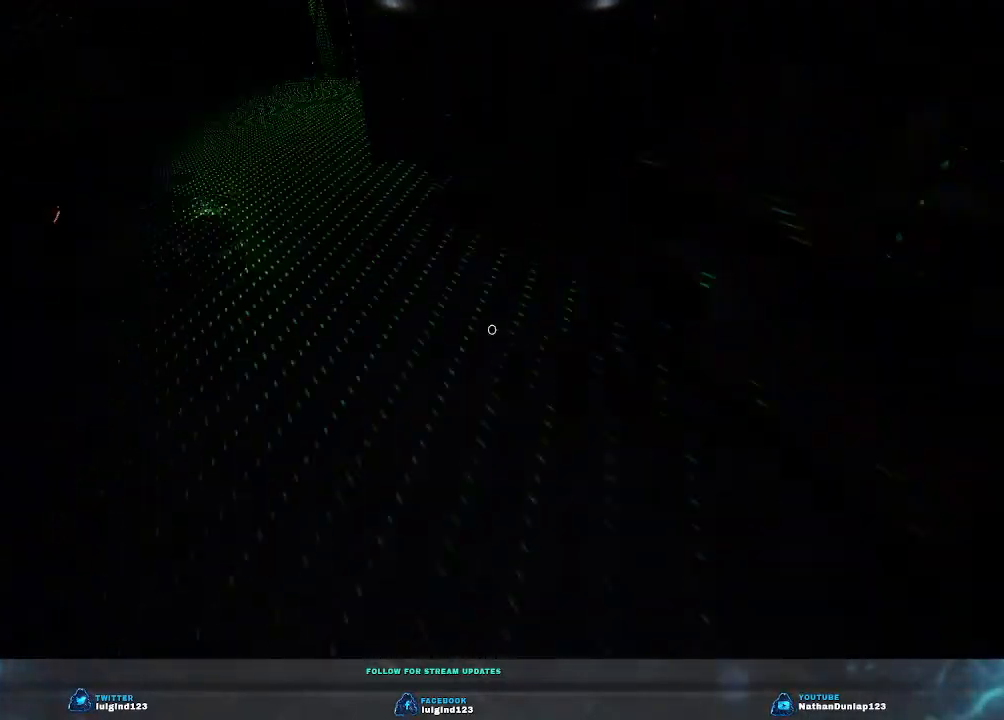
{"keys": ["shift", "w"], "events": [[300, "shift", "down"]]}
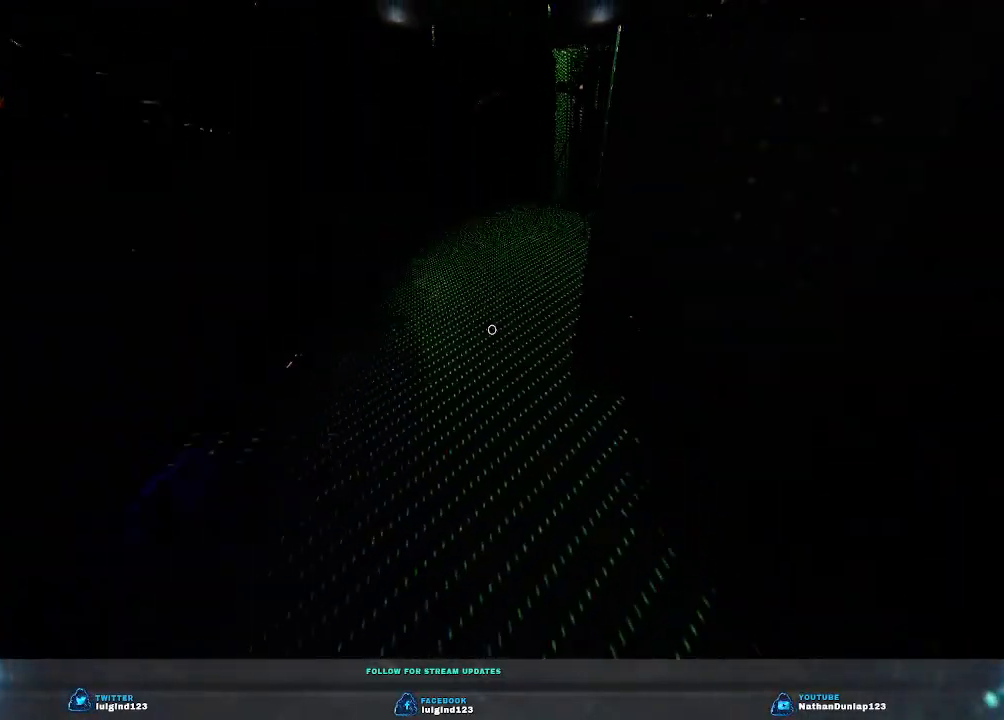
{"keys": ["shift", "w"], "events": []}
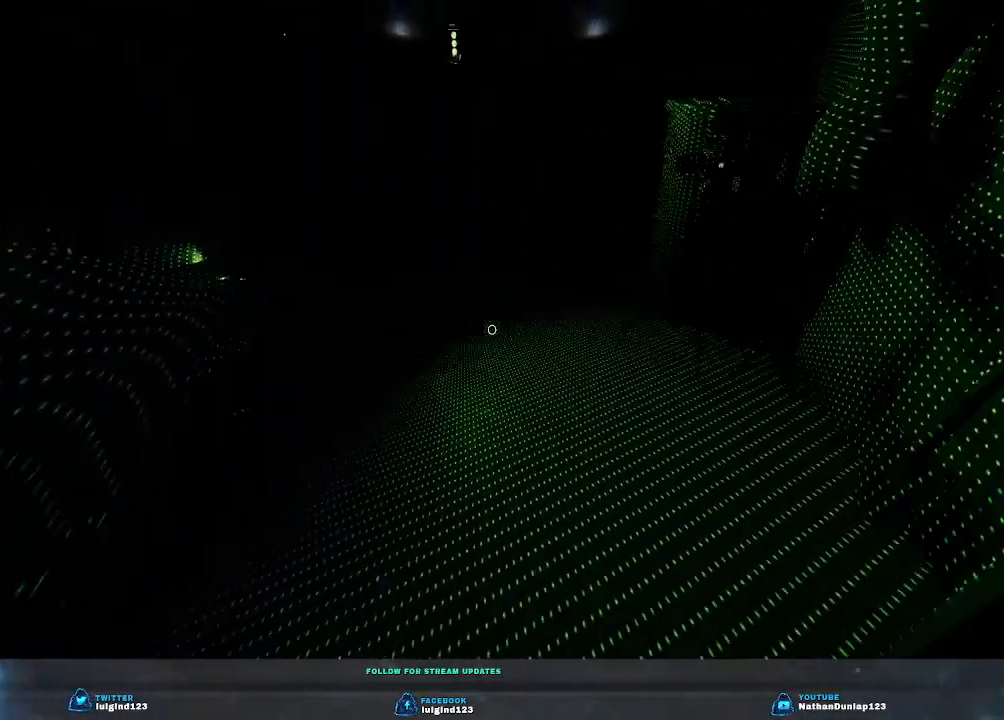
{"keys": ["shift", "w"], "events": []}
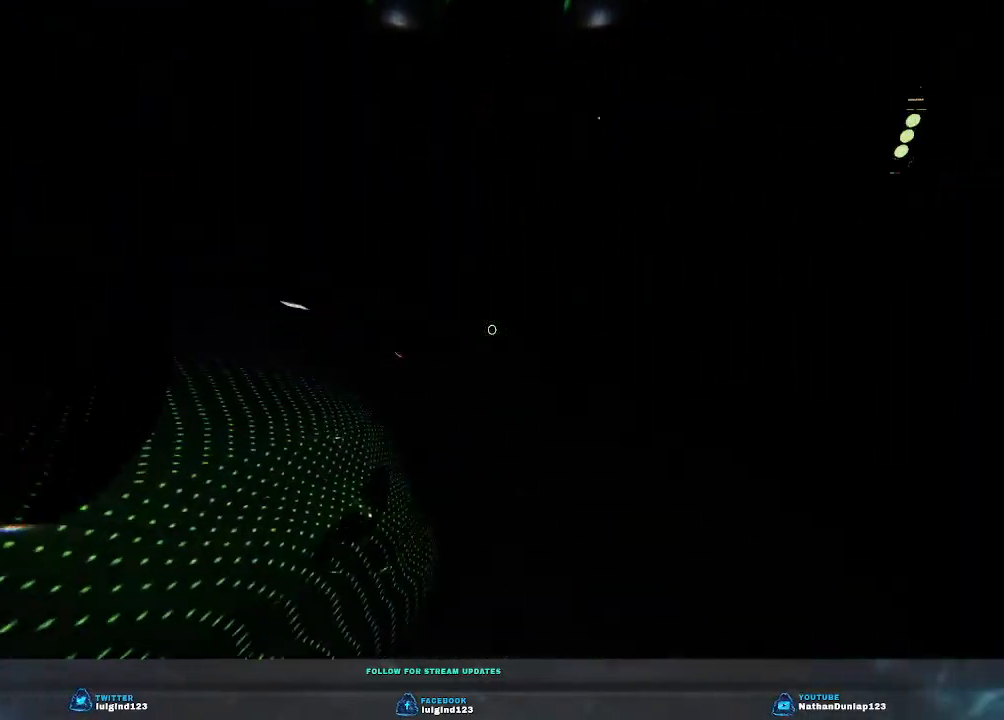
{"keys": ["shift", "w"], "events": []}
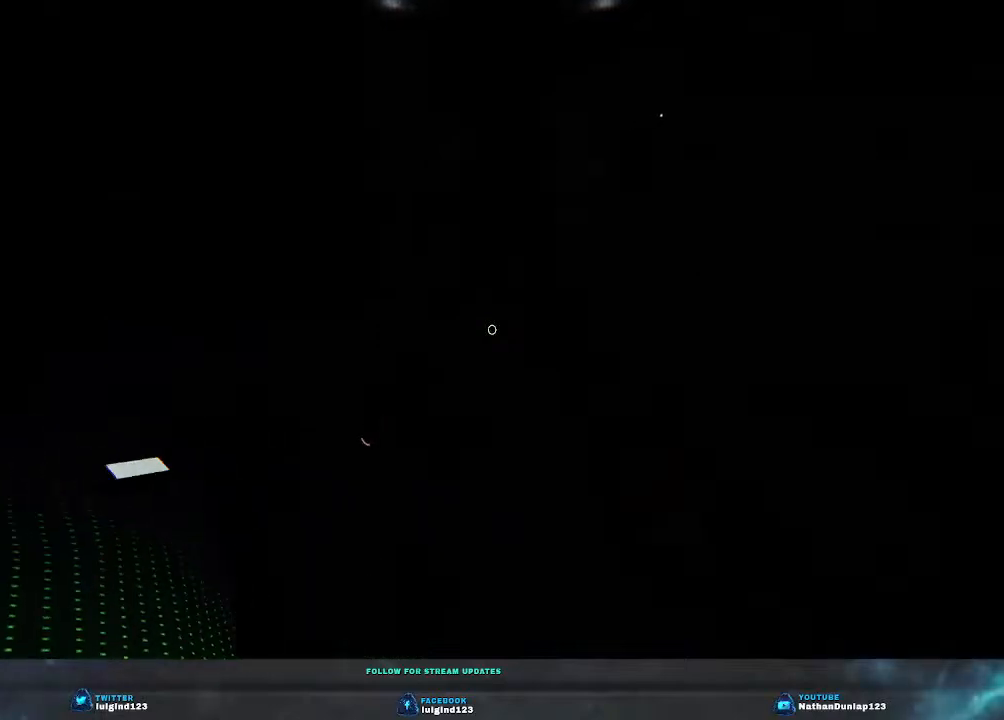
{"keys": ["w"], "events": [[500, "shift", "up"]]}